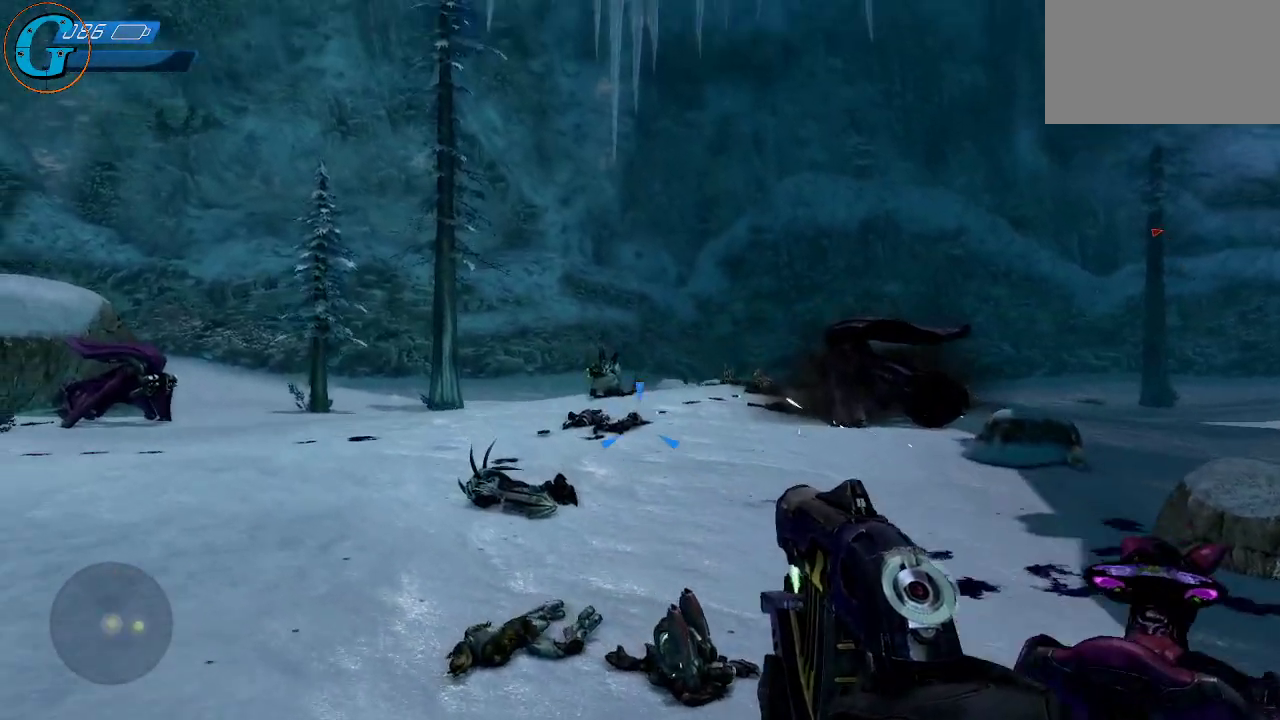
Gameplay with keyboard and mouse; each line is a JSON object with the keys and mouse buttons held at the frame after it. "events" lists presses ("down") and releases ("up") of "1", "2", "3", "4", "5", "a", "alt", "c", "caps_lock", "ctrl", "d", "e", "f", "g", "q", "r", "s", "shift", "space", "t", "tab", "v", "w", "x", "z", "mouse_left", "mouse_wheel" and "mouse_right" between this image and that frame as [ms after this image, input, new state], when the widget could be followed in between. "mouse_left", "mouse_wheel", "mouse_right" = the "left", "wheel", "right" buttons of the "mouse" list. No other keys are recorded. "wheel" means that the mouse wheel is clicked or scrolled. "mouse_move" is the direction in which the mouse moves at that frame (one of eight, or "still"), when it could be read.
{"keys": ["d", "w"], "mouse": [], "mouse_move": "still", "events": [[66, "mouse_left", "down"], [116, "a", "up"], [316, "mouse_left", "up"], [350, "d", "down"], [400, "mouse_left", "down"], [500, "mouse_left", "up"]]}
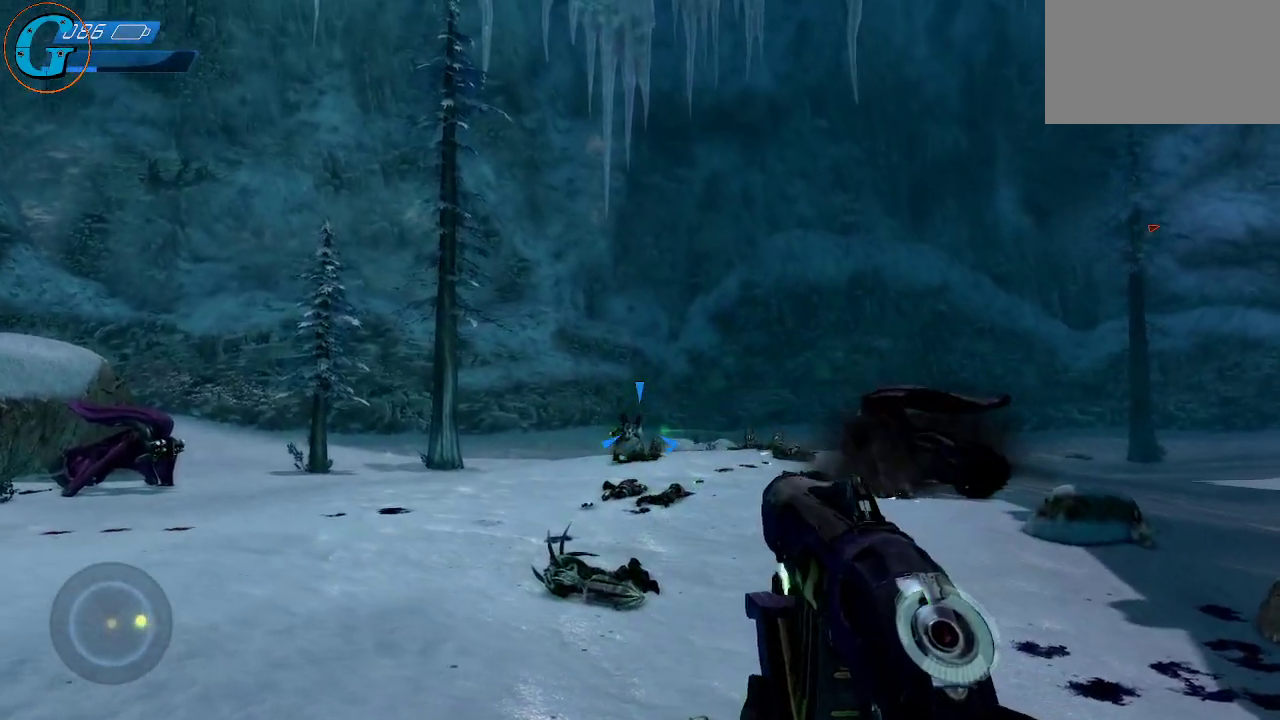
{"keys": [], "mouse": ["left"], "mouse_move": "still", "events": [[50, "mouse_left", "down"], [133, "mouse_left", "up"], [183, "mouse_left", "down"], [283, "mouse_left", "up"], [333, "mouse_left", "down"], [333, "w", "up"], [416, "d", "up"], [416, "mouse_left", "up"], [466, "mouse_left", "down"]]}
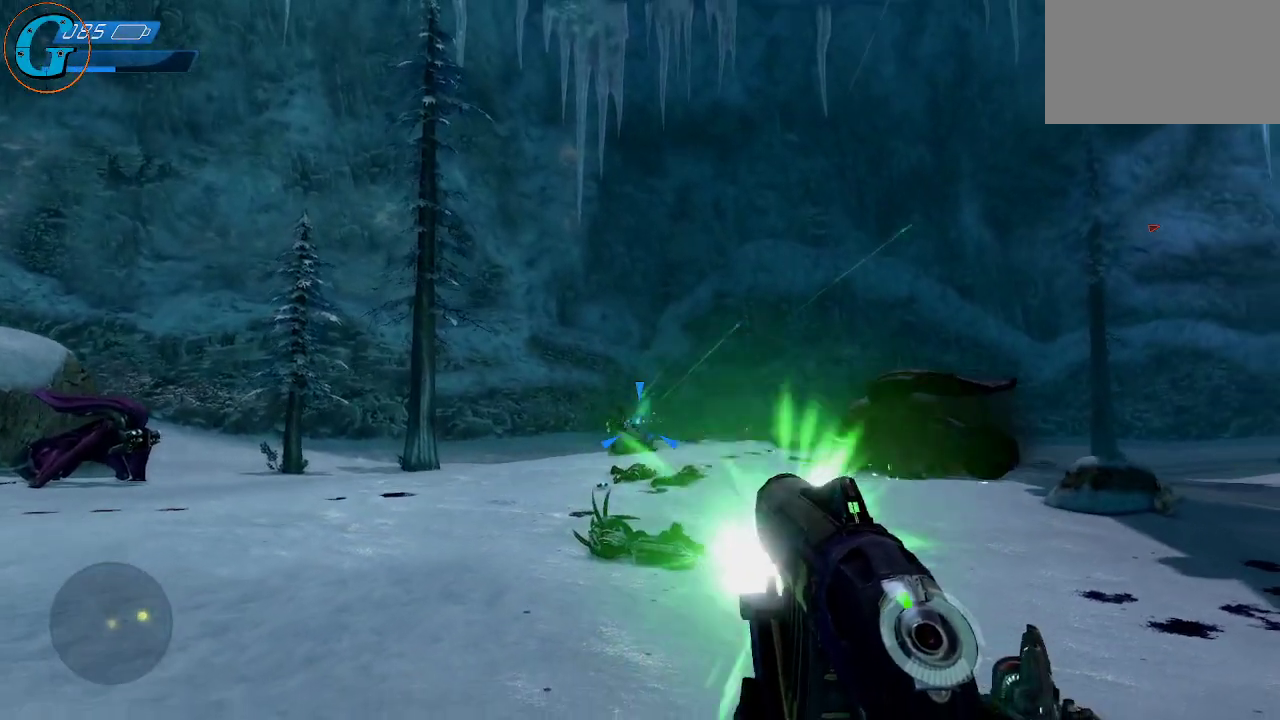
{"keys": ["d", "s"], "mouse": ["left"], "mouse_move": "still", "events": [[66, "mouse_left", "up"], [100, "s", "down"], [150, "mouse_left", "down"], [200, "mouse_left", "up"], [300, "d", "down"], [300, "mouse_left", "down"], [383, "mouse_left", "up"], [433, "mouse_left", "down"]]}
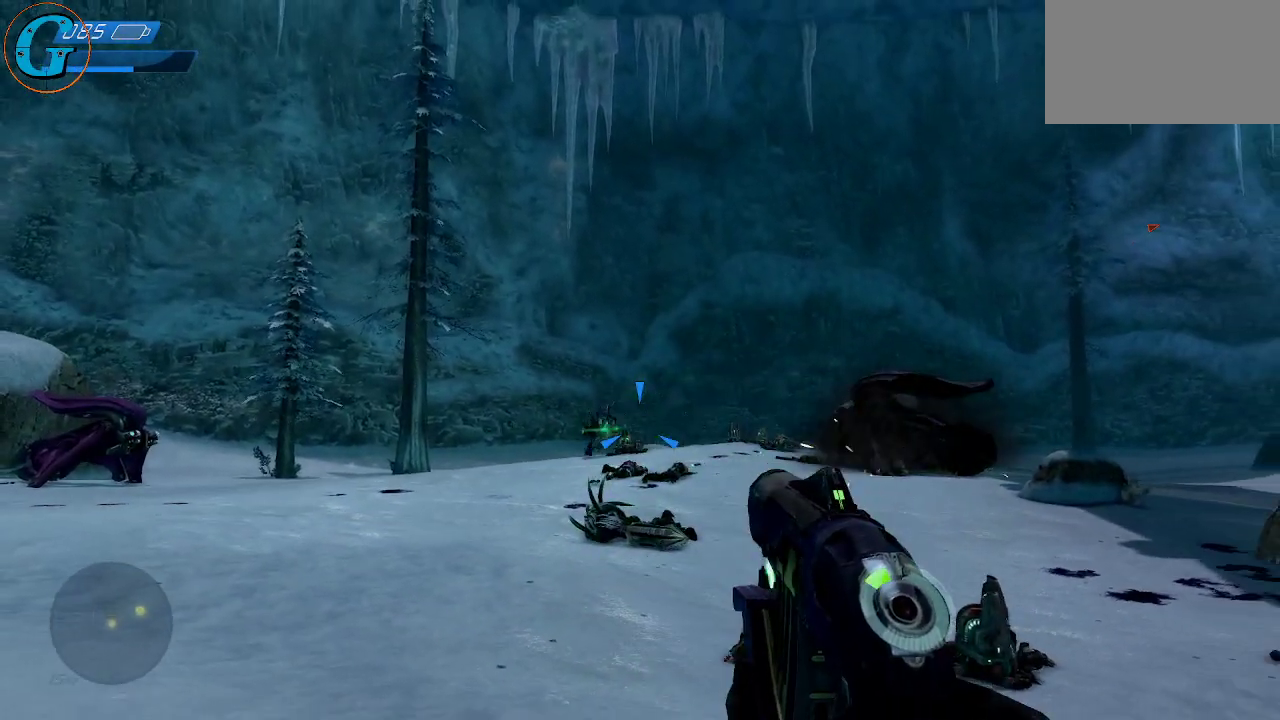
{"keys": ["d", "s"], "mouse": [], "mouse_move": "still", "events": [[33, "mouse_left", "up"], [83, "mouse_left", "down"], [216, "mouse_left", "up"], [266, "mouse_left", "down"], [350, "mouse_left", "up"], [400, "mouse_left", "down"], [500, "mouse_left", "up"]]}
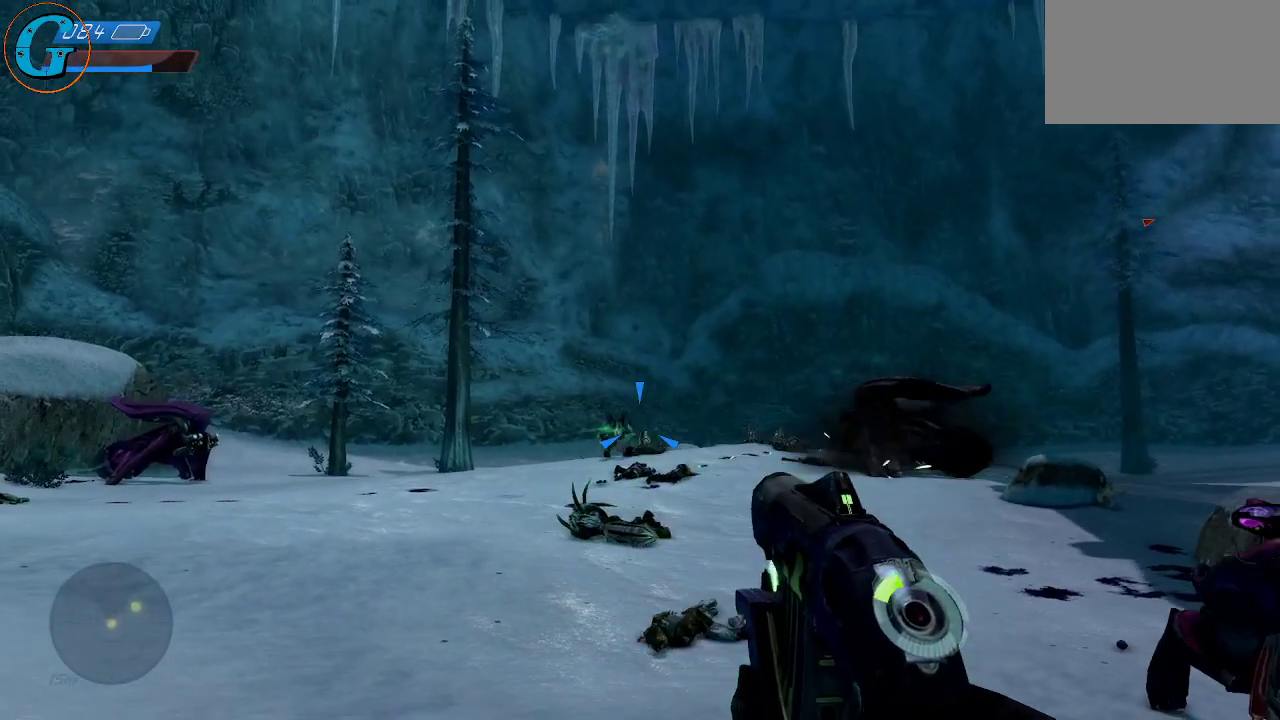
{"keys": ["a", "w"], "mouse": [], "mouse_move": "left", "events": [[83, "mouse_left", "down"], [183, "mouse_left", "up"], [233, "mouse_left", "down"], [283, "a", "down"], [283, "d", "up"], [333, "mouse_left", "up"], [333, "s", "up"], [416, "w", "down"]]}
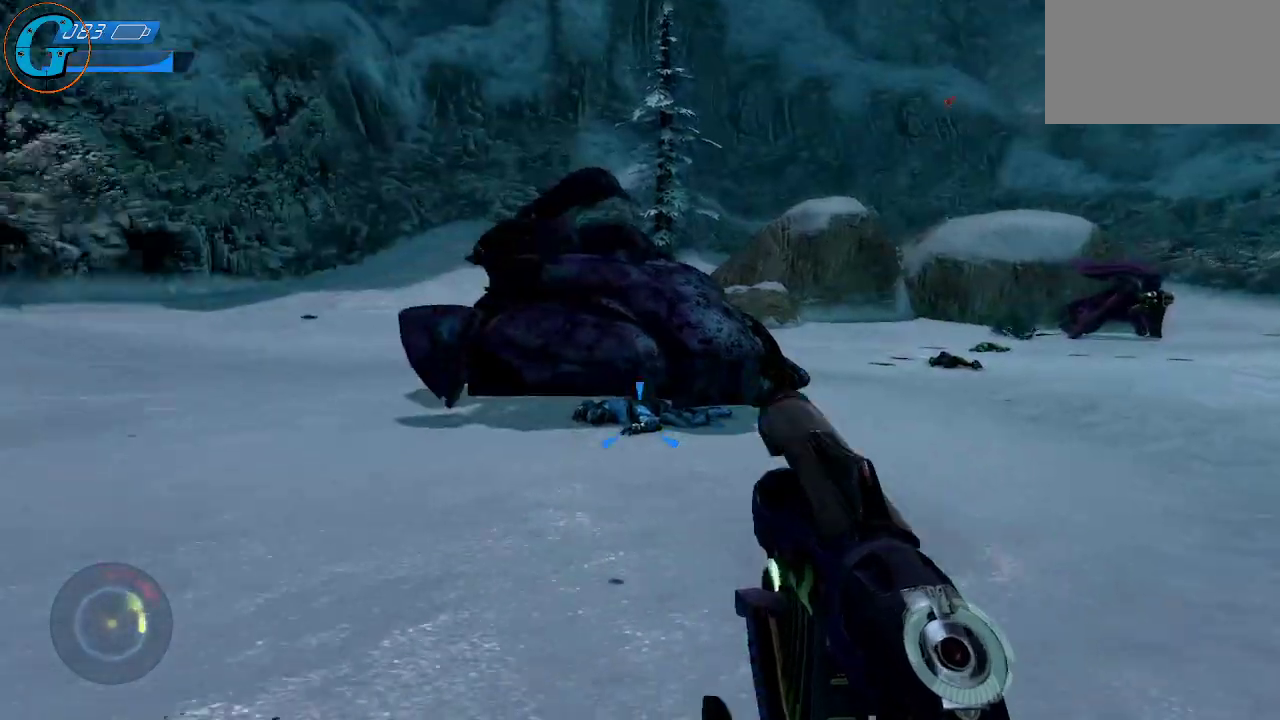
{"keys": ["w"], "mouse": [], "mouse_move": "left", "events": [[333, "a", "up"]]}
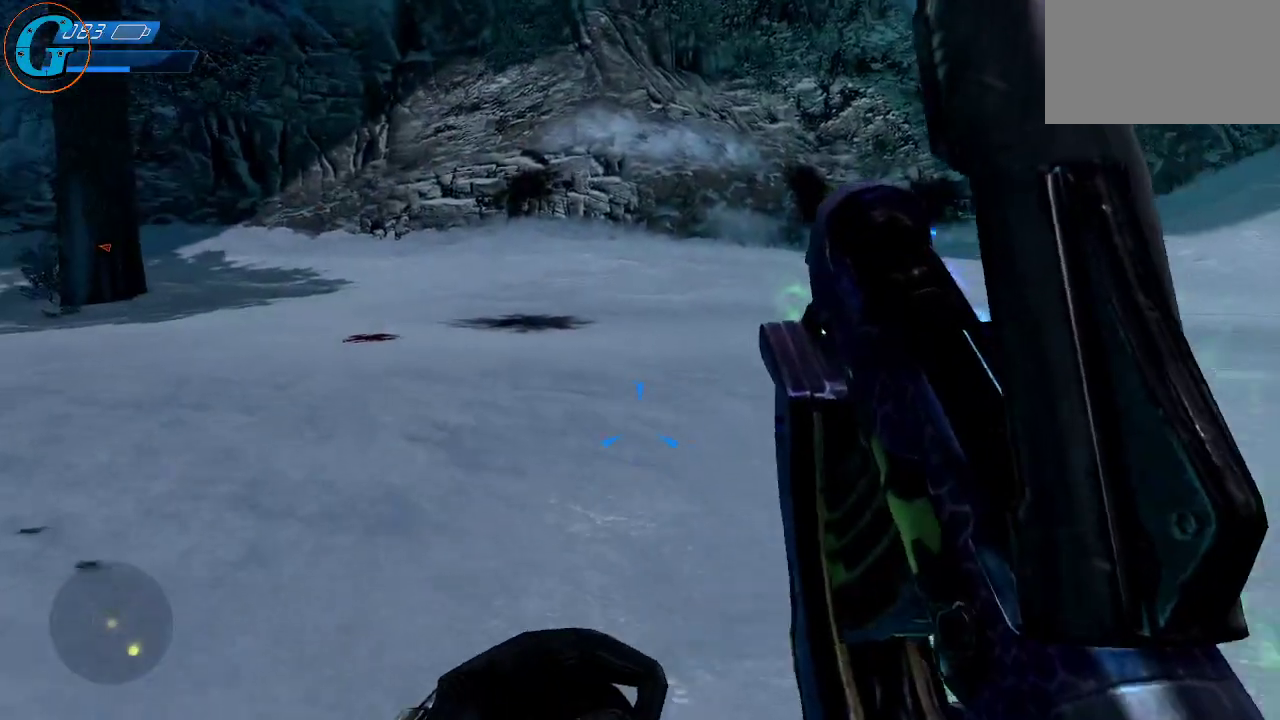
{"keys": ["a", "w"], "mouse": [], "mouse_move": "still", "events": [[66, "a", "down"]]}
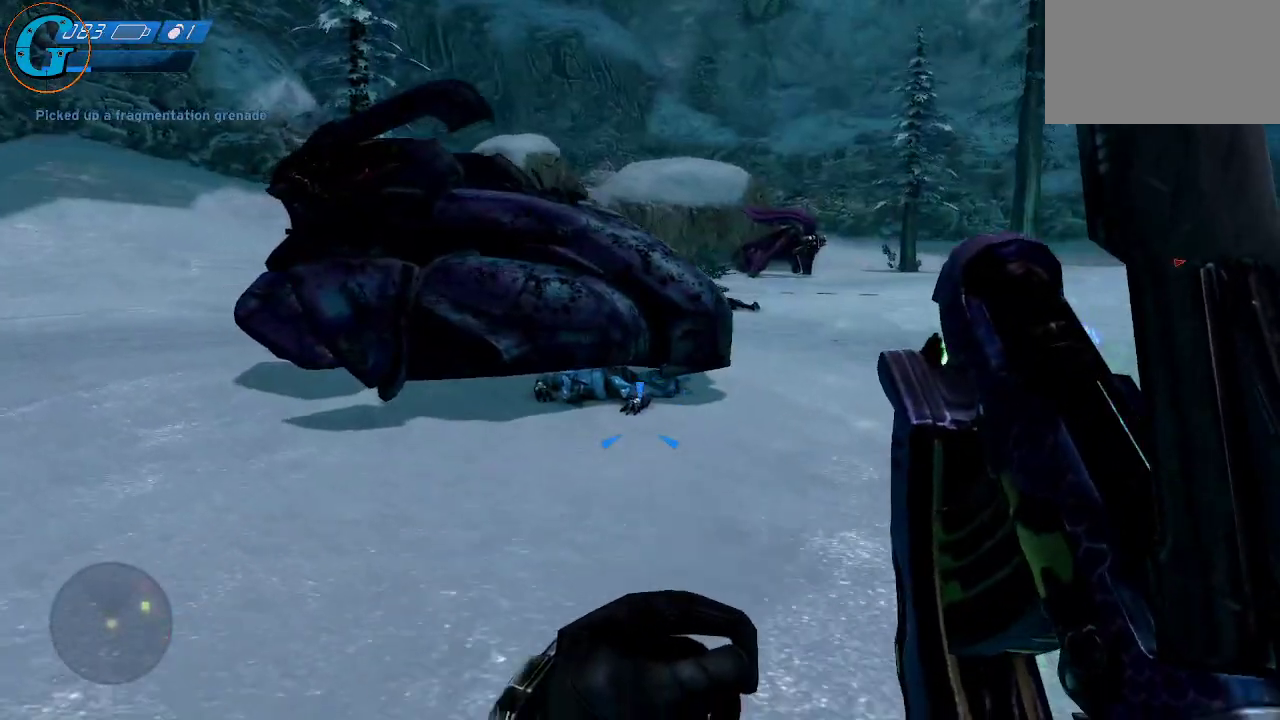
{"keys": ["a"], "mouse": [], "mouse_move": "left", "events": [[83, "space", "down"], [283, "space", "up"], [283, "w", "up"]]}
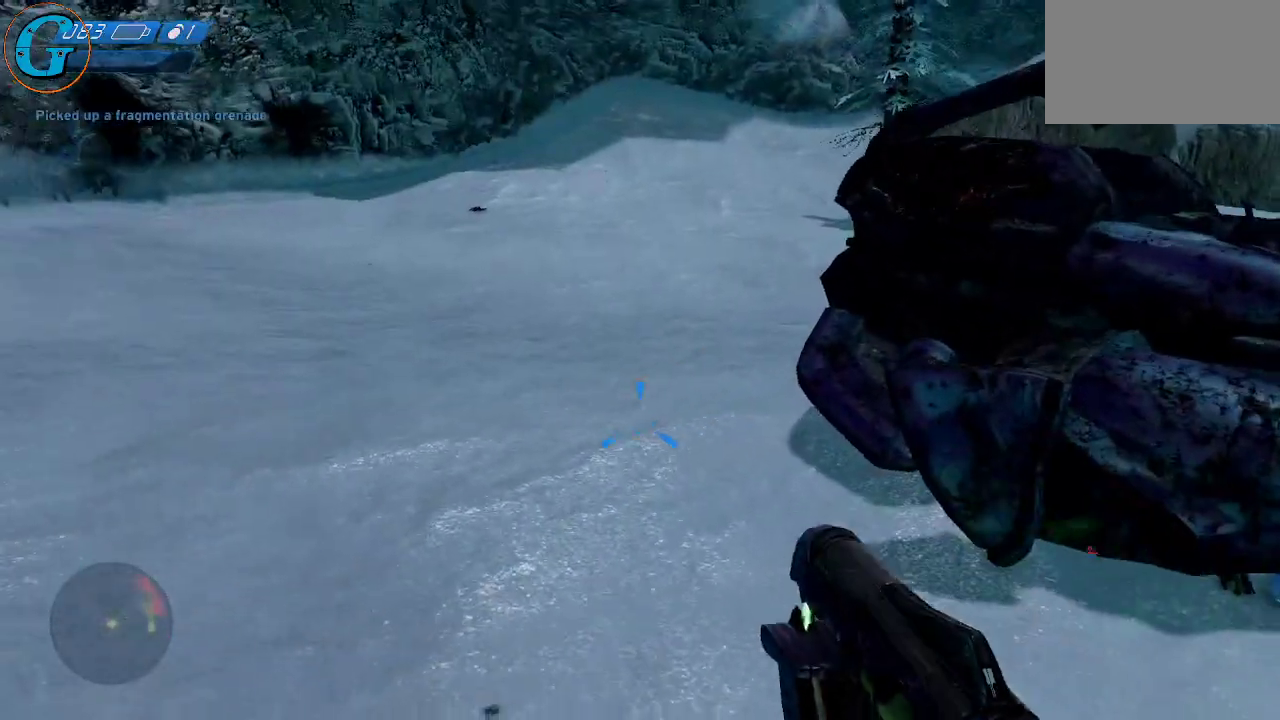
{"keys": ["s"], "mouse": [], "mouse_move": "down", "events": [[333, "s", "down"], [433, "a", "up"]]}
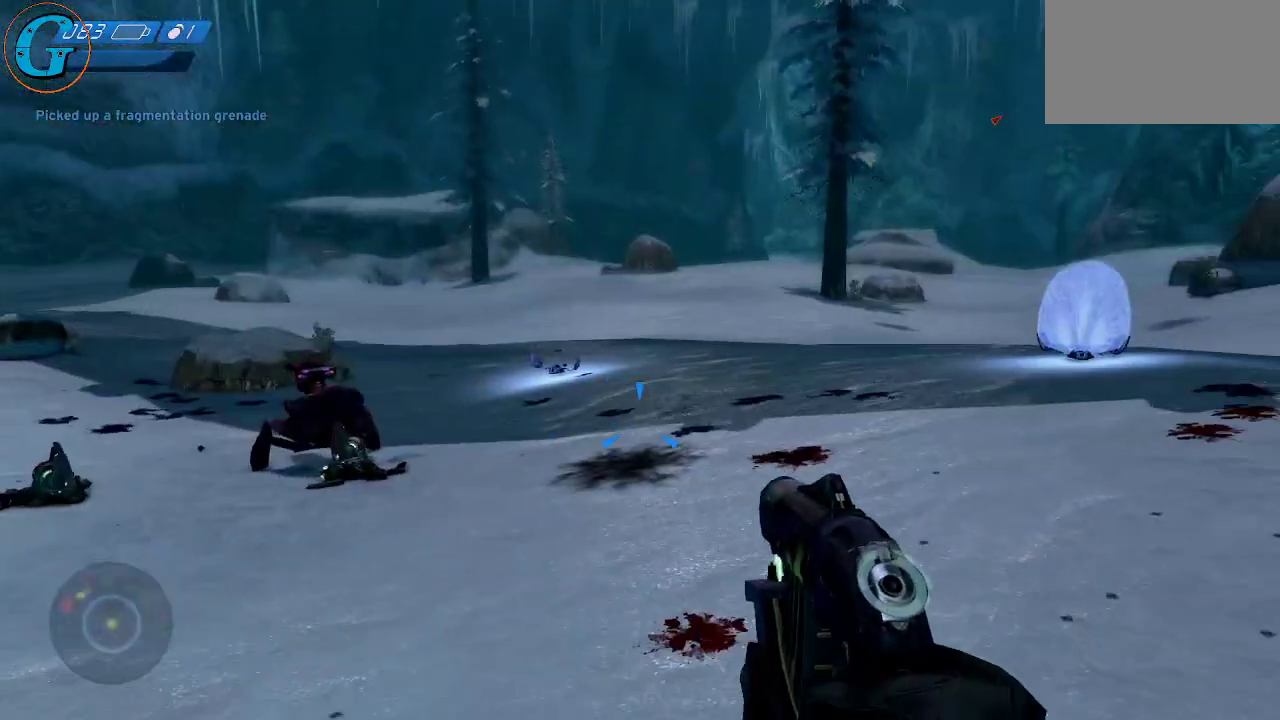
{"keys": ["d", "s"], "mouse": [], "mouse_move": "still", "events": [[33, "d", "down"]]}
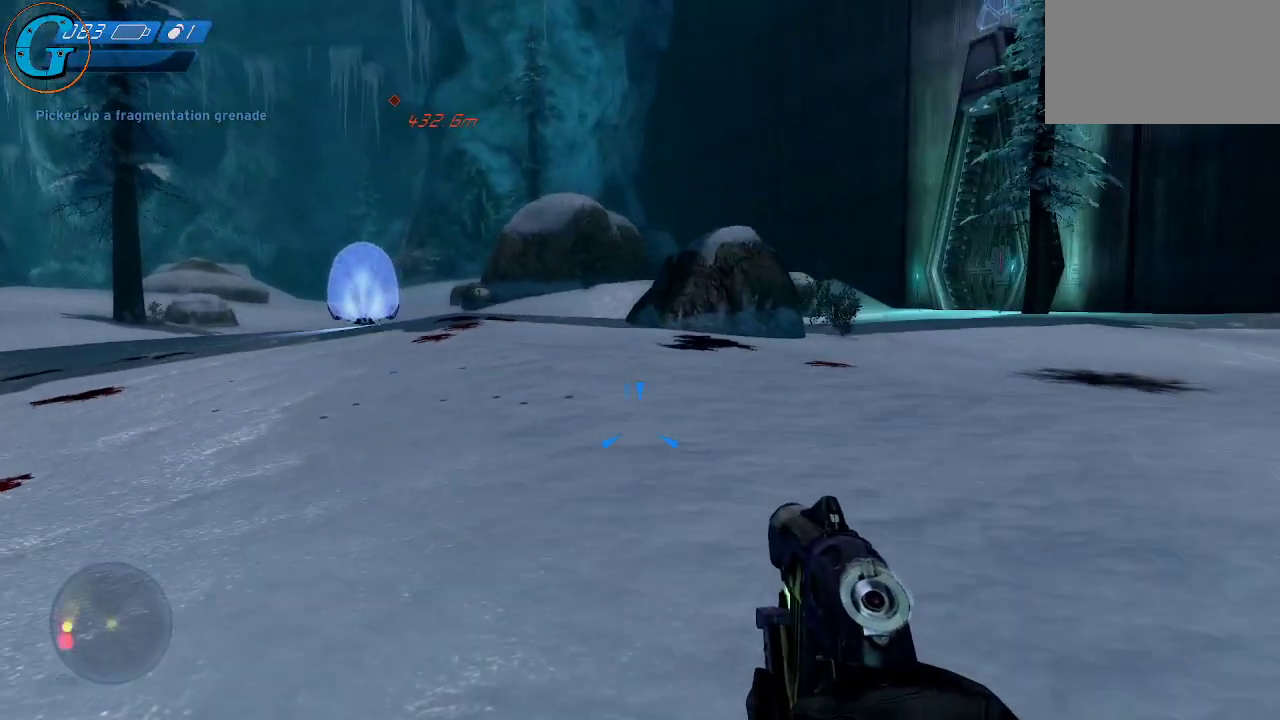
{"keys": ["a"], "mouse": [], "mouse_move": "left", "events": [[466, "a", "down"], [466, "d", "up"], [466, "s", "up"]]}
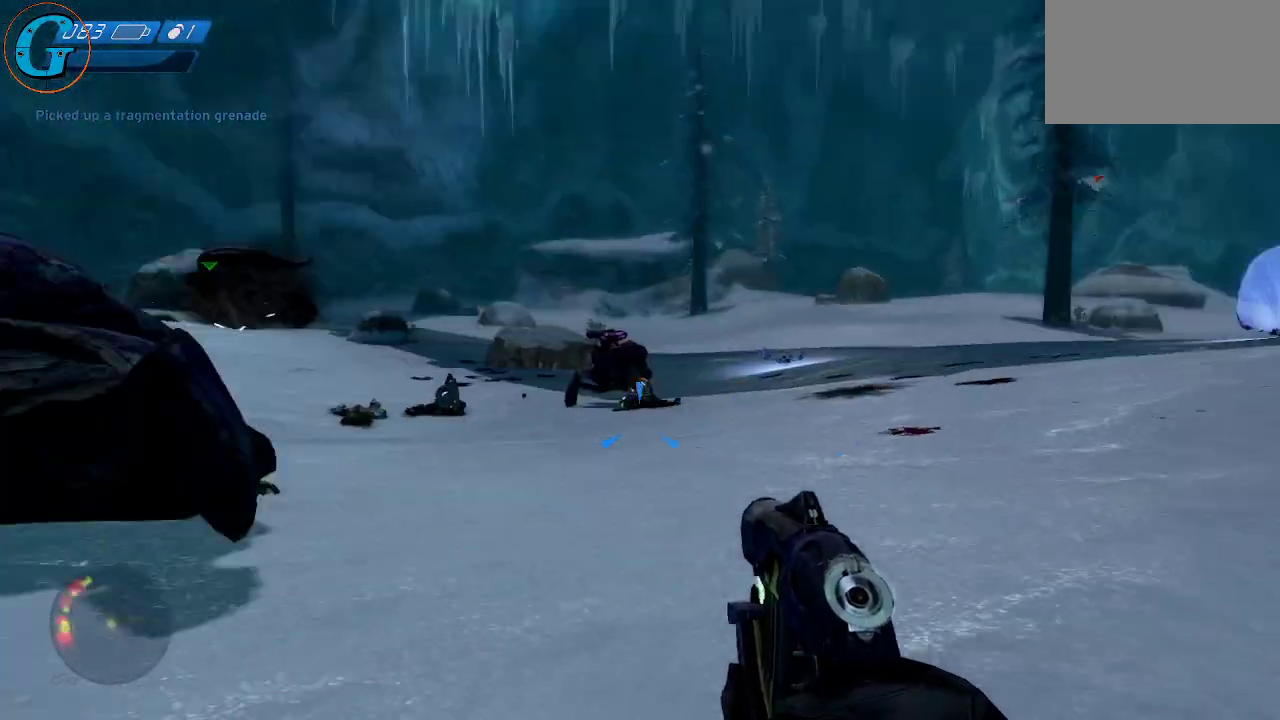
{"keys": ["a", "w"], "mouse": [], "mouse_move": "still", "events": [[150, "w", "down"]]}
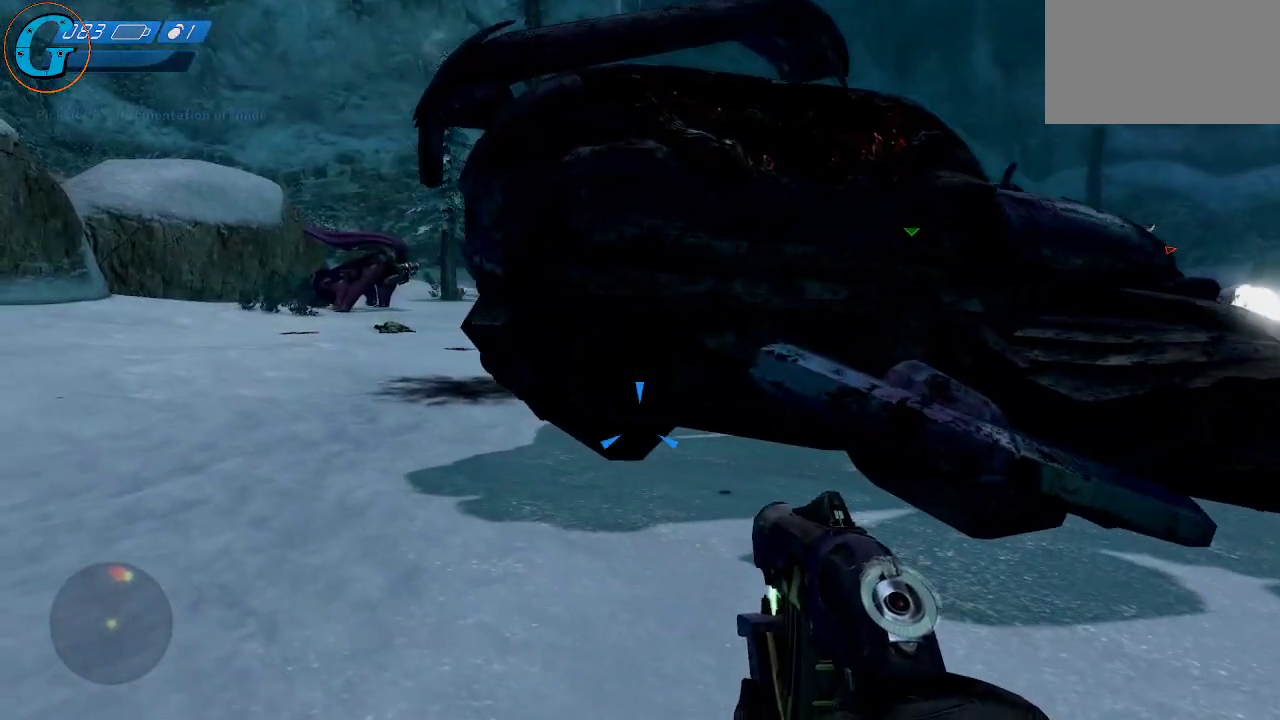
{"keys": ["a", "w"], "mouse": [], "mouse_move": "still", "events": []}
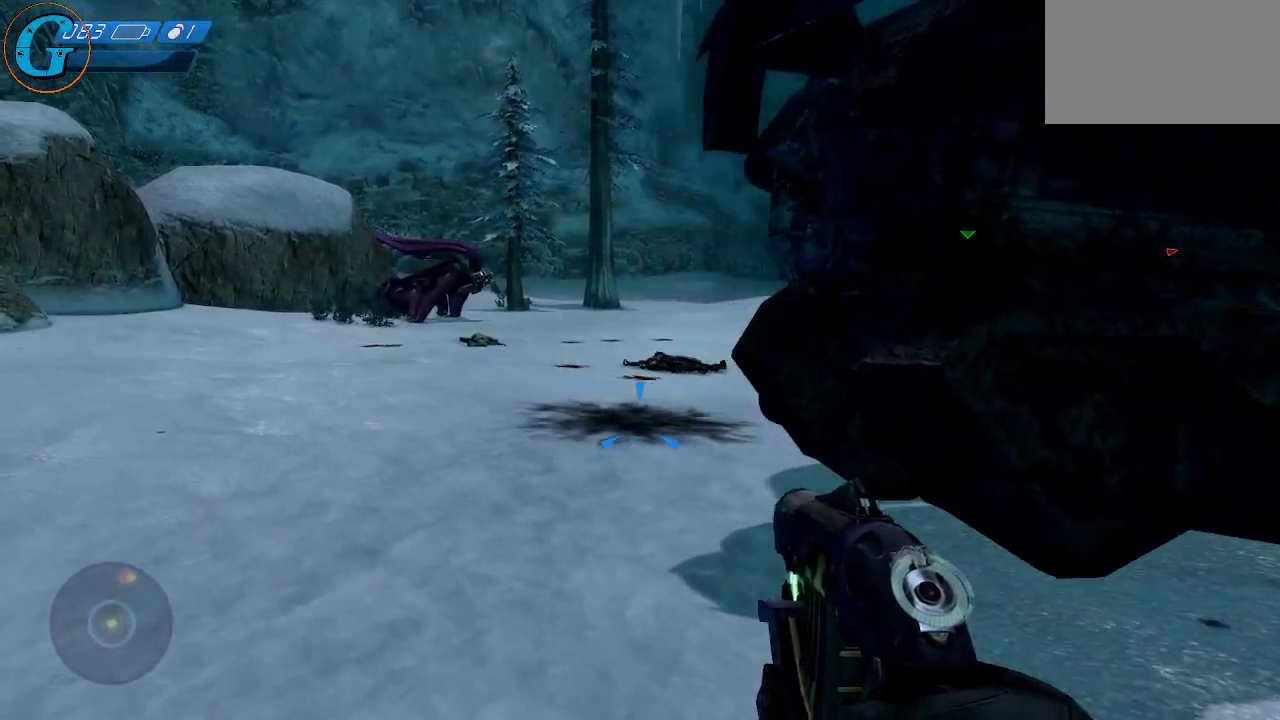
{"keys": ["a", "w"], "mouse": [], "mouse_move": "still", "events": []}
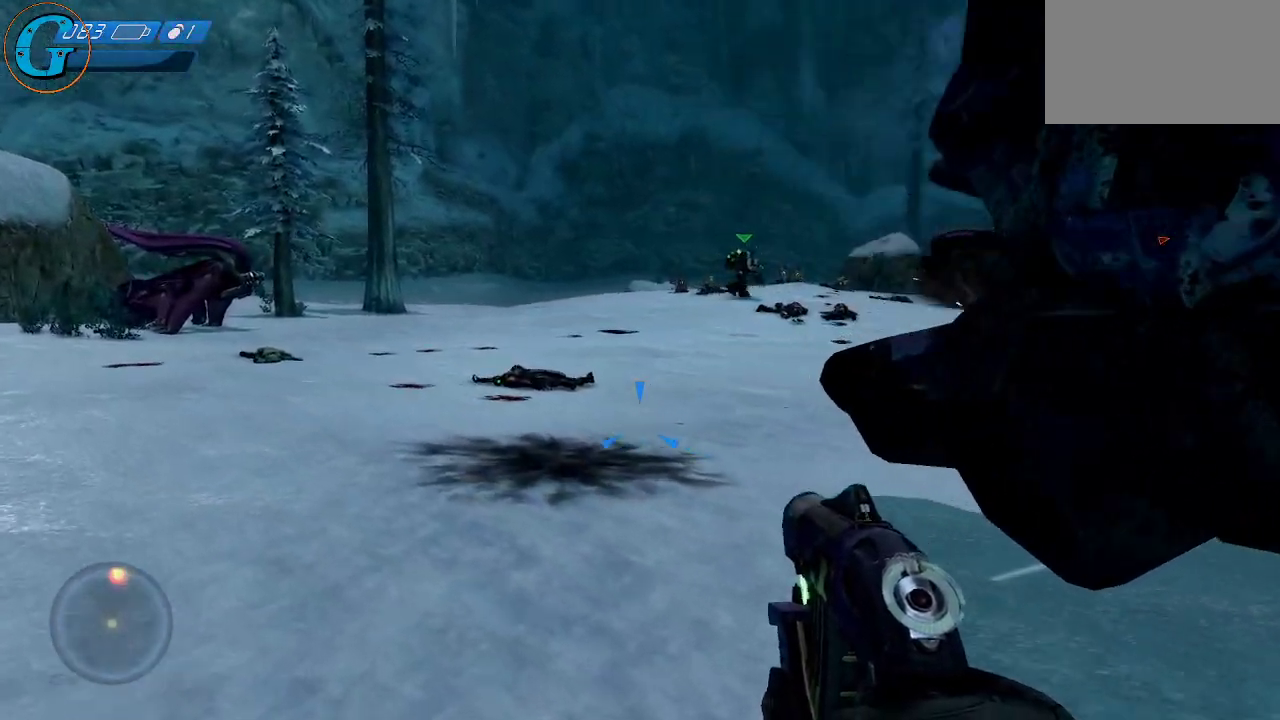
{"keys": ["a"], "mouse": [], "mouse_move": "up-right", "events": [[250, "w", "up"]]}
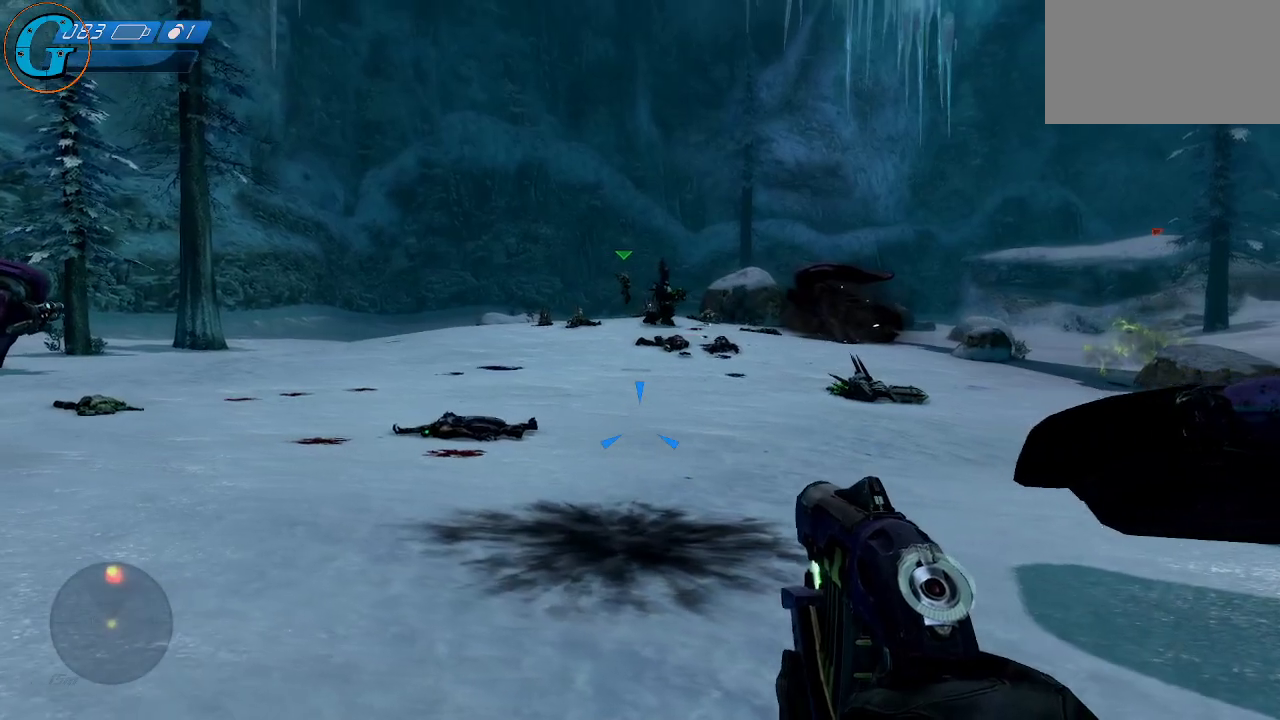
{"keys": ["w"], "mouse": ["left"], "mouse_move": "up-right", "events": [[166, "space", "down"], [266, "w", "down"], [316, "space", "up"], [450, "mouse_left", "down"], [500, "a", "up"]]}
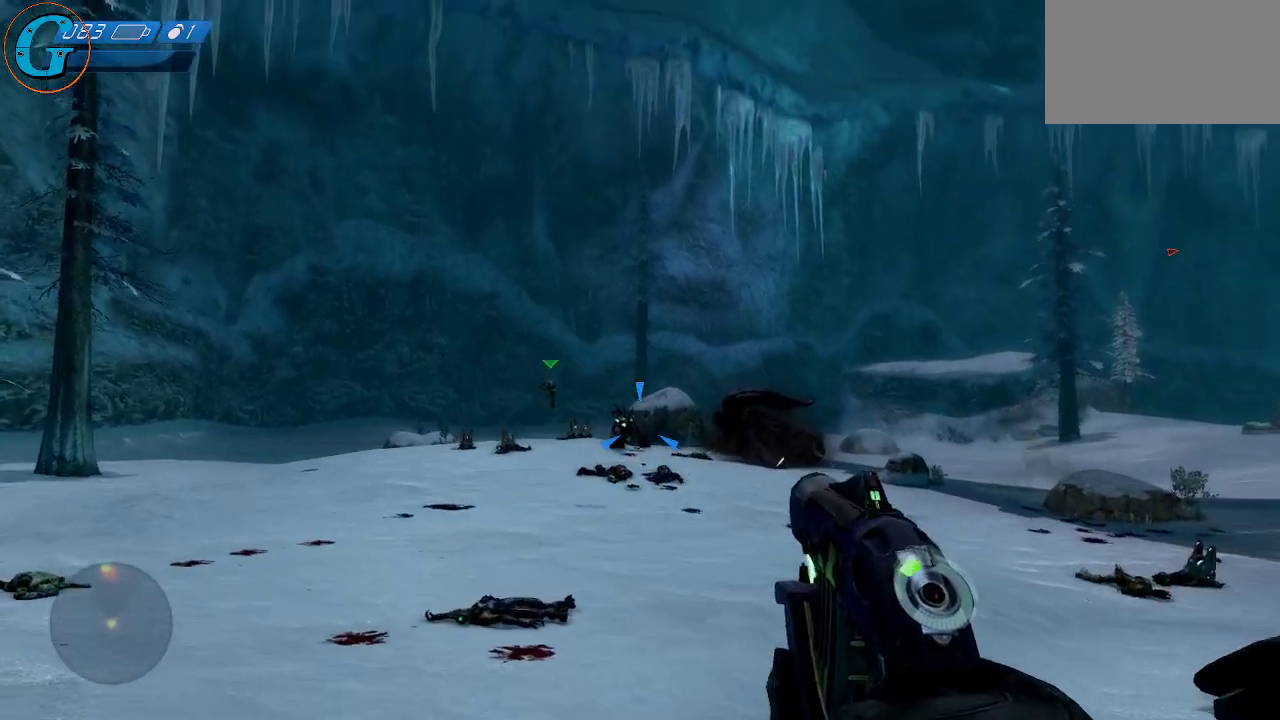
{"keys": ["w"], "mouse": ["left"], "mouse_move": "still", "events": [[233, "mouse_left", "up"], [283, "mouse_left", "down"]]}
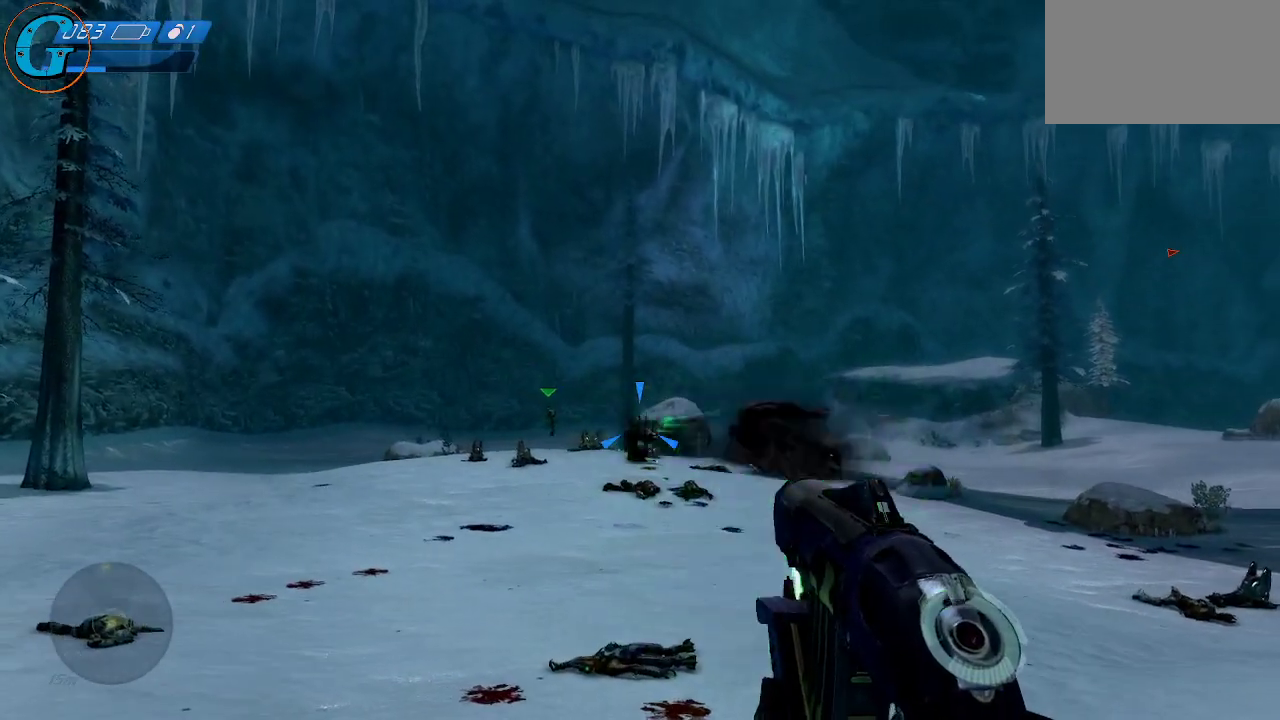
{"keys": ["w"], "mouse": ["left"], "mouse_move": "still", "events": [[300, "mouse_left", "up"], [333, "mouse_left", "down"], [433, "mouse_left", "up"], [483, "mouse_left", "down"]]}
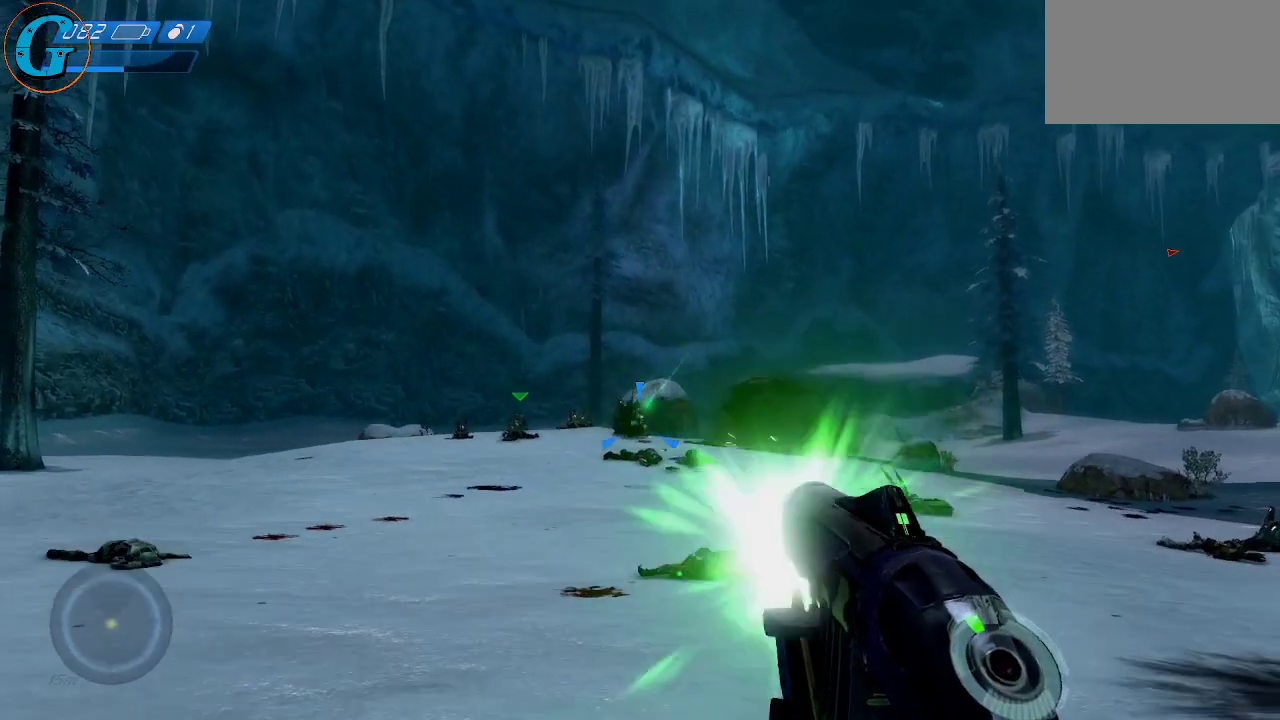
{"keys": ["a", "w"], "mouse": [], "mouse_move": "still", "events": [[216, "mouse_left", "up"], [266, "mouse_left", "down"], [350, "mouse_left", "up"], [400, "a", "down"], [400, "mouse_left", "down"], [500, "mouse_left", "up"]]}
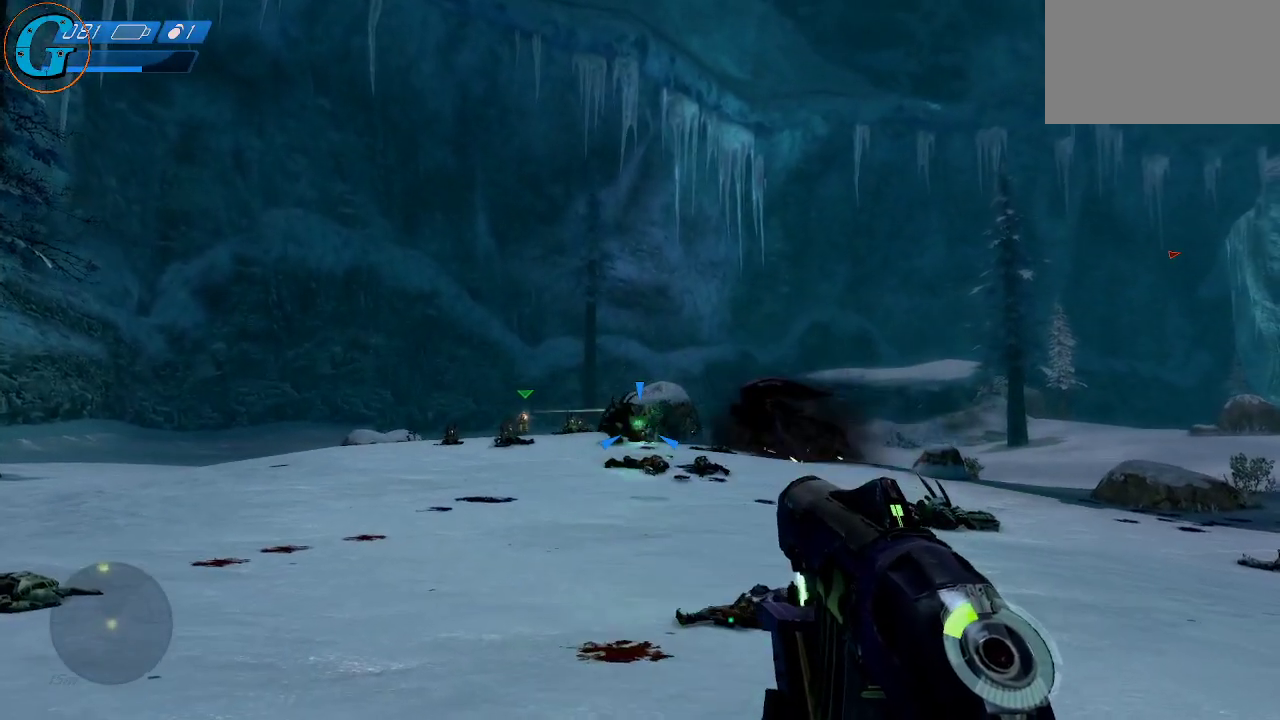
{"keys": ["a", "w"], "mouse": [], "mouse_move": "still", "events": [[50, "mouse_left", "down"], [183, "mouse_left", "up"], [233, "mouse_left", "down"], [333, "mouse_left", "up"], [366, "mouse_left", "down"], [466, "mouse_left", "up"]]}
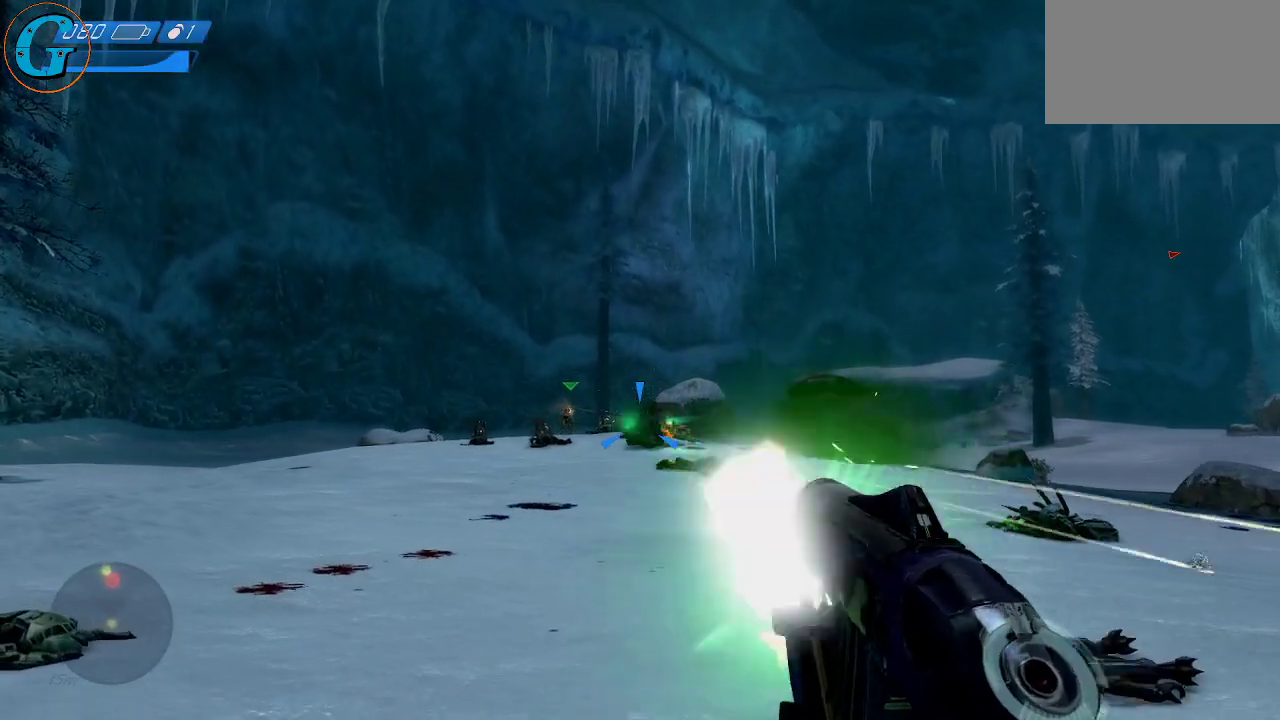
{"keys": ["a"], "mouse": [], "mouse_move": "right", "events": [[16, "mouse_left", "down"], [150, "mouse_left", "up"], [200, "mouse_left", "down"], [350, "mouse_left", "up"], [383, "mouse_left", "down"], [433, "mouse_left", "up"], [483, "w", "up"]]}
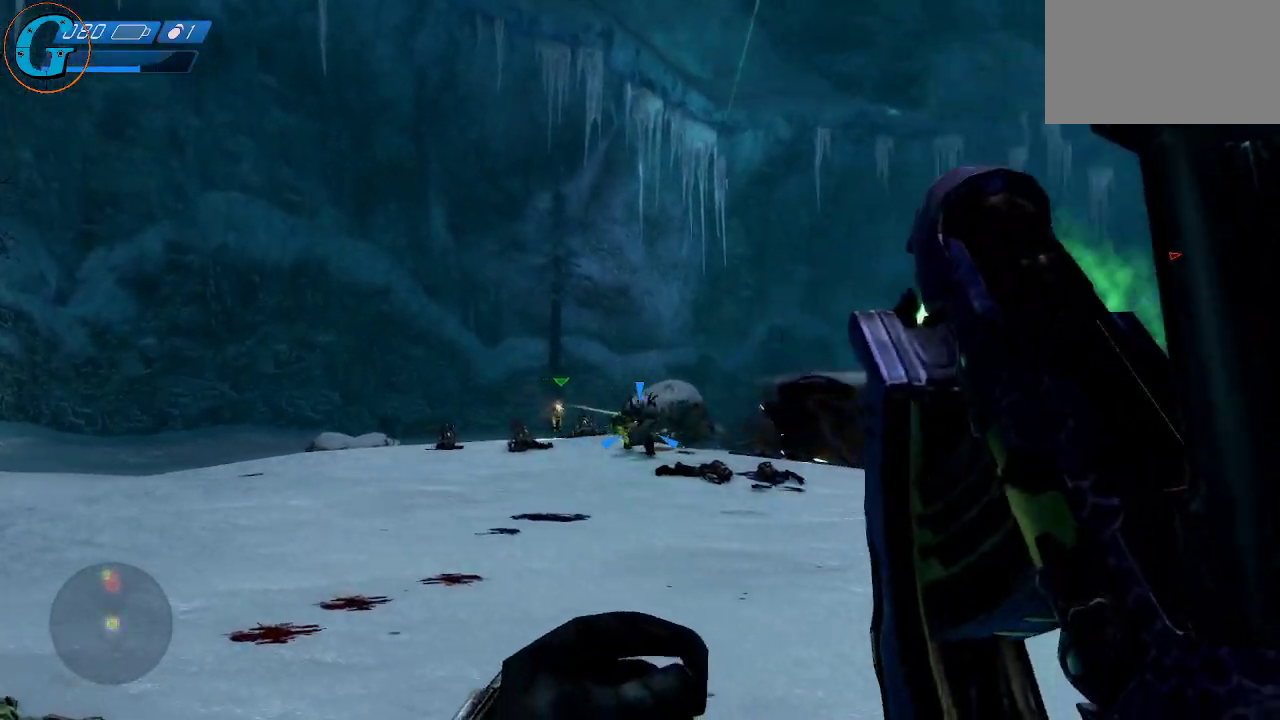
{"keys": ["a", "w"], "mouse": [], "mouse_move": "down-left", "events": [[350, "w", "down"]]}
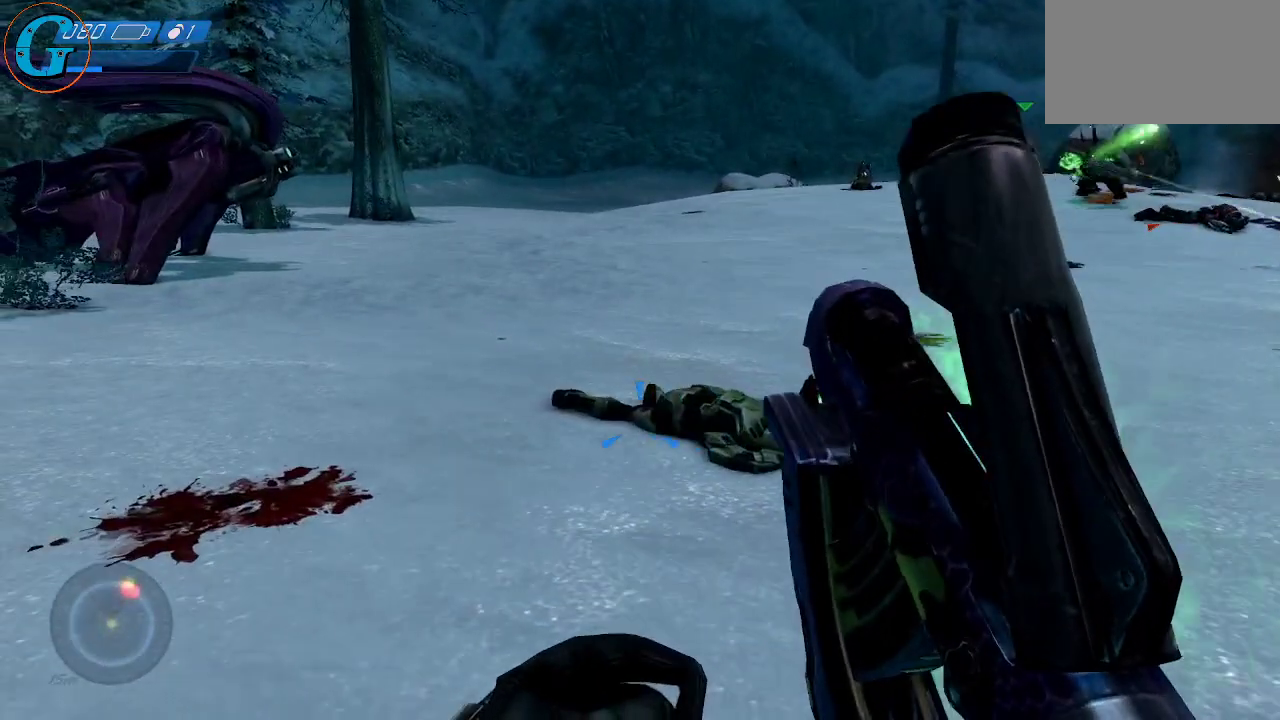
{"keys": ["a"], "mouse": [], "mouse_move": "up-right", "events": [[283, "w", "up"]]}
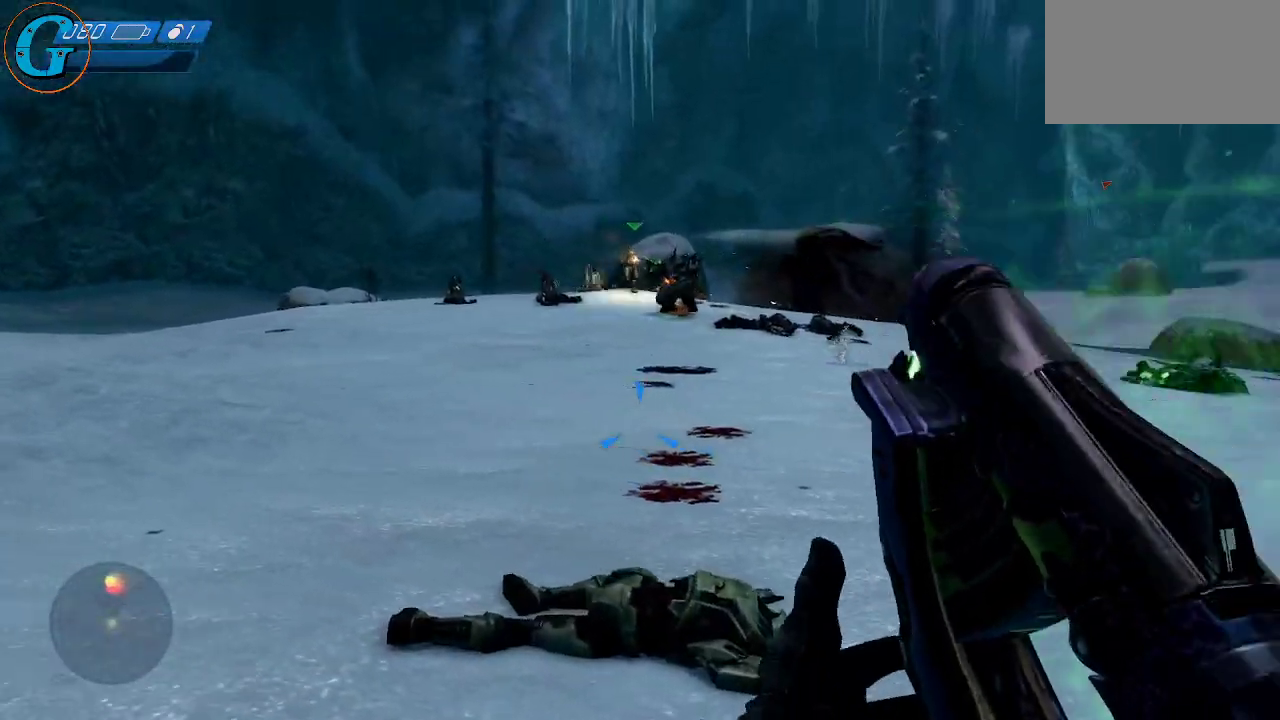
{"keys": ["d", "w"], "mouse": [], "mouse_move": "up", "events": [[300, "d", "down"], [383, "a", "up"], [433, "w", "down"]]}
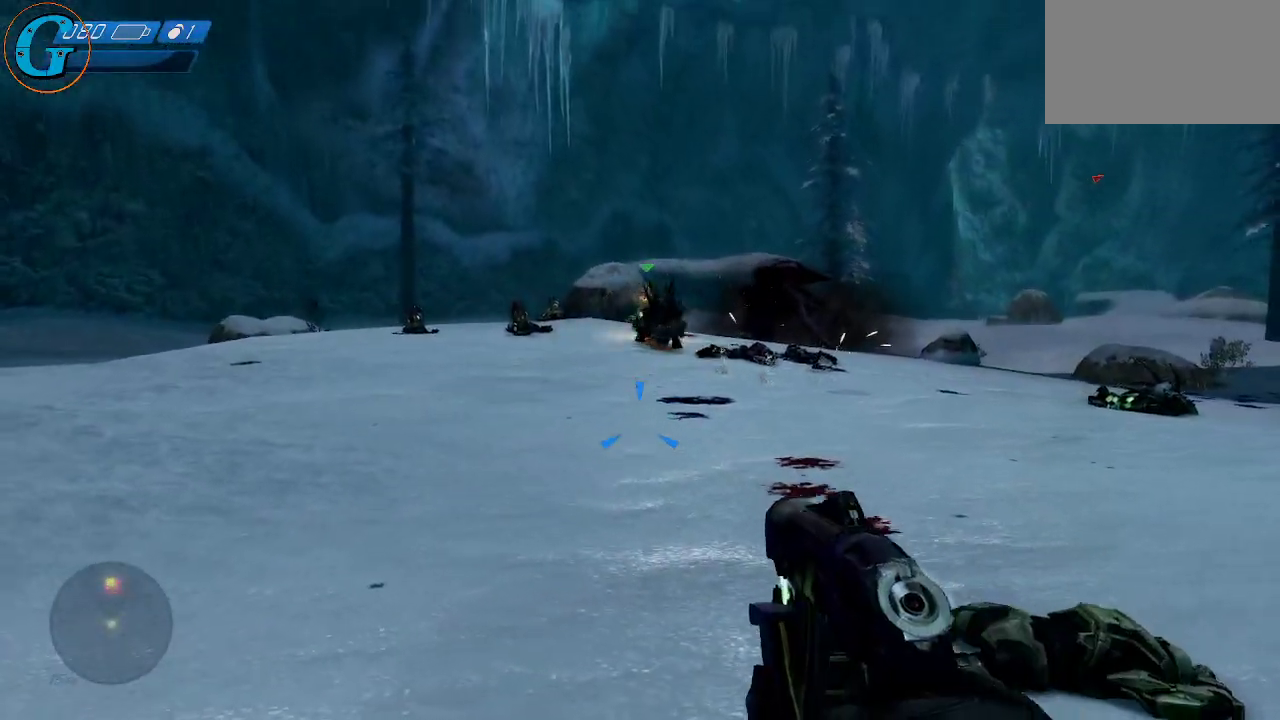
{"keys": ["w"], "mouse": ["left"], "mouse_move": "still", "events": [[400, "mouse_left", "down"], [450, "d", "up"]]}
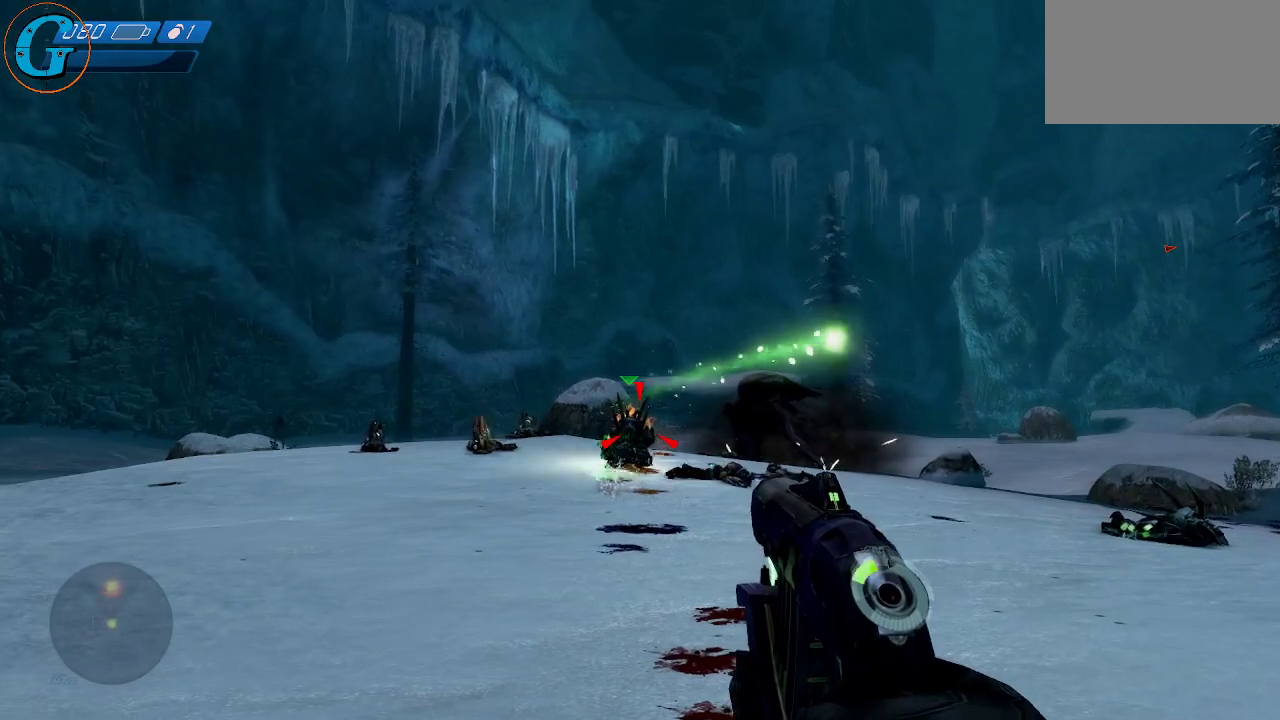
{"keys": ["d"], "mouse": [], "mouse_move": "still", "events": [[50, "mouse_left", "up"], [100, "mouse_left", "down"], [183, "mouse_left", "up"], [233, "mouse_left", "down"], [333, "mouse_left", "up"], [366, "mouse_left", "down"], [416, "d", "down"], [416, "w", "up"], [466, "mouse_left", "up"]]}
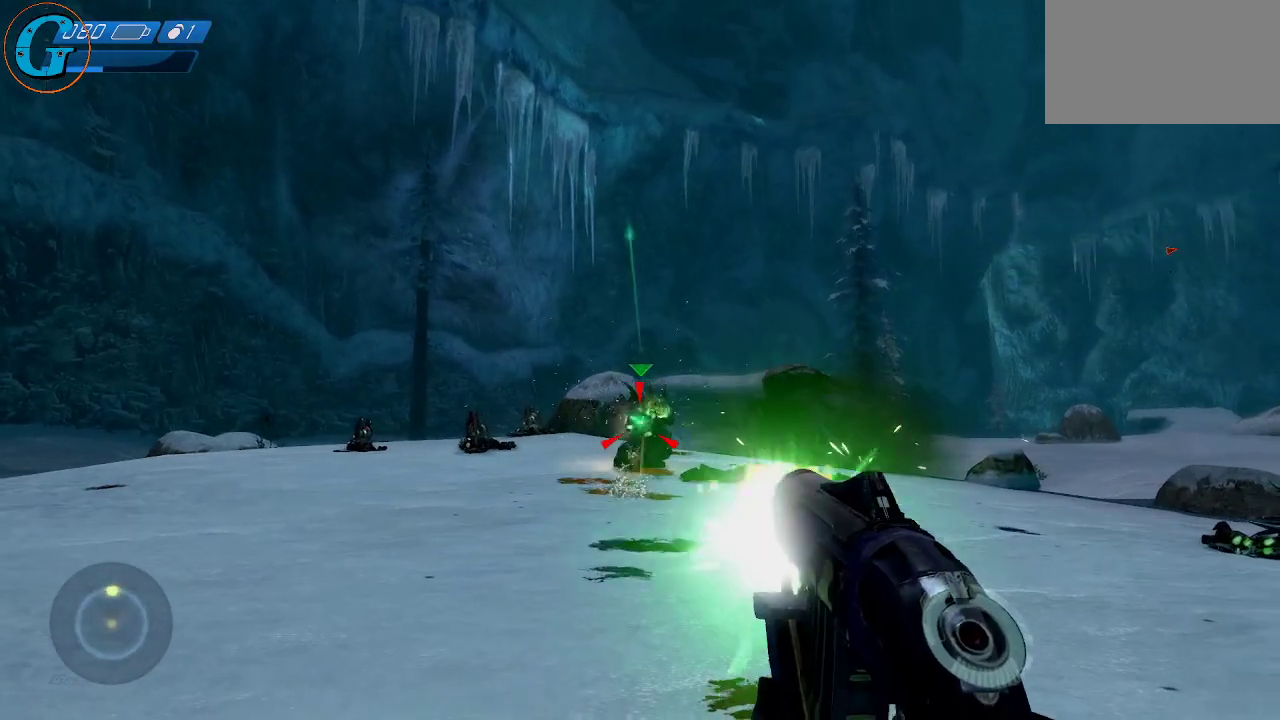
{"keys": ["s"], "mouse": ["left"], "mouse_move": "left", "events": [[16, "mouse_left", "down"], [116, "mouse_left", "up"], [116, "s", "down"], [150, "mouse_left", "down"], [250, "mouse_left", "up"], [300, "d", "up"], [300, "mouse_left", "down"], [433, "mouse_left", "up"], [483, "mouse_left", "down"]]}
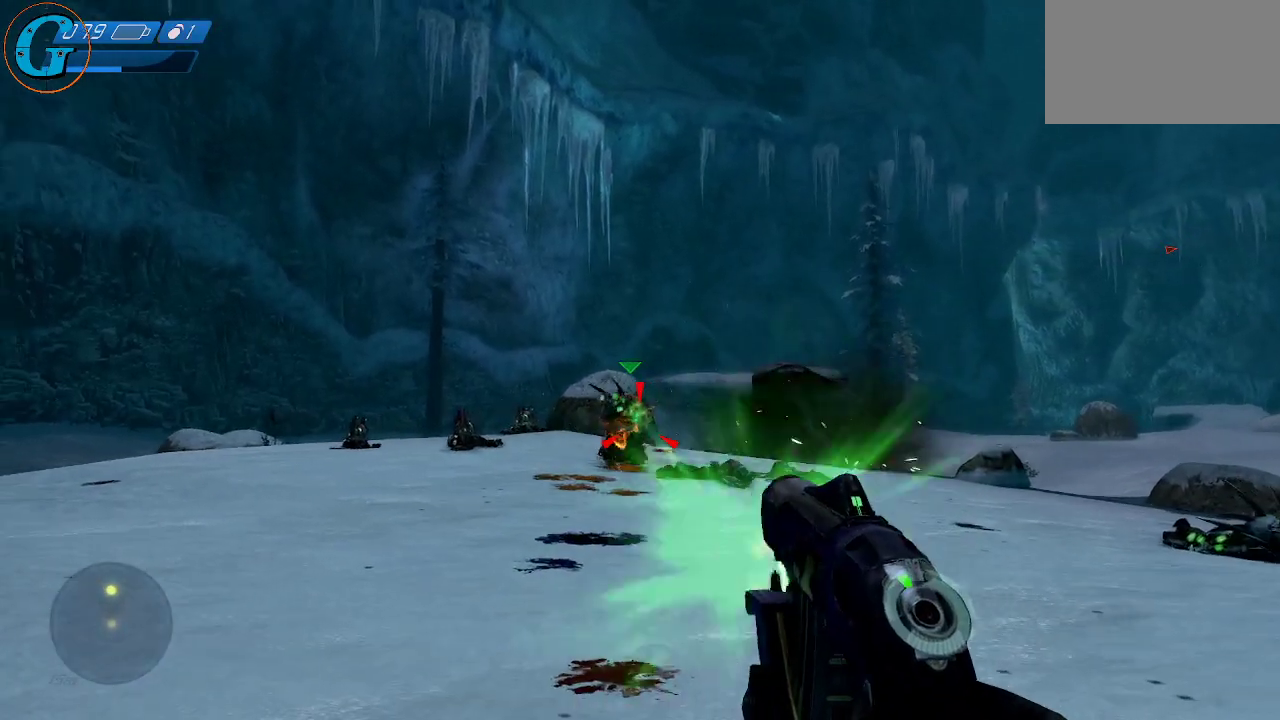
{"keys": [], "mouse": [], "mouse_move": "still", "events": [[33, "a", "down"], [83, "mouse_left", "up"], [116, "mouse_left", "down"], [216, "mouse_left", "up"], [316, "mouse_left", "down"], [400, "a", "up"], [400, "mouse_left", "up"], [400, "s", "up"]]}
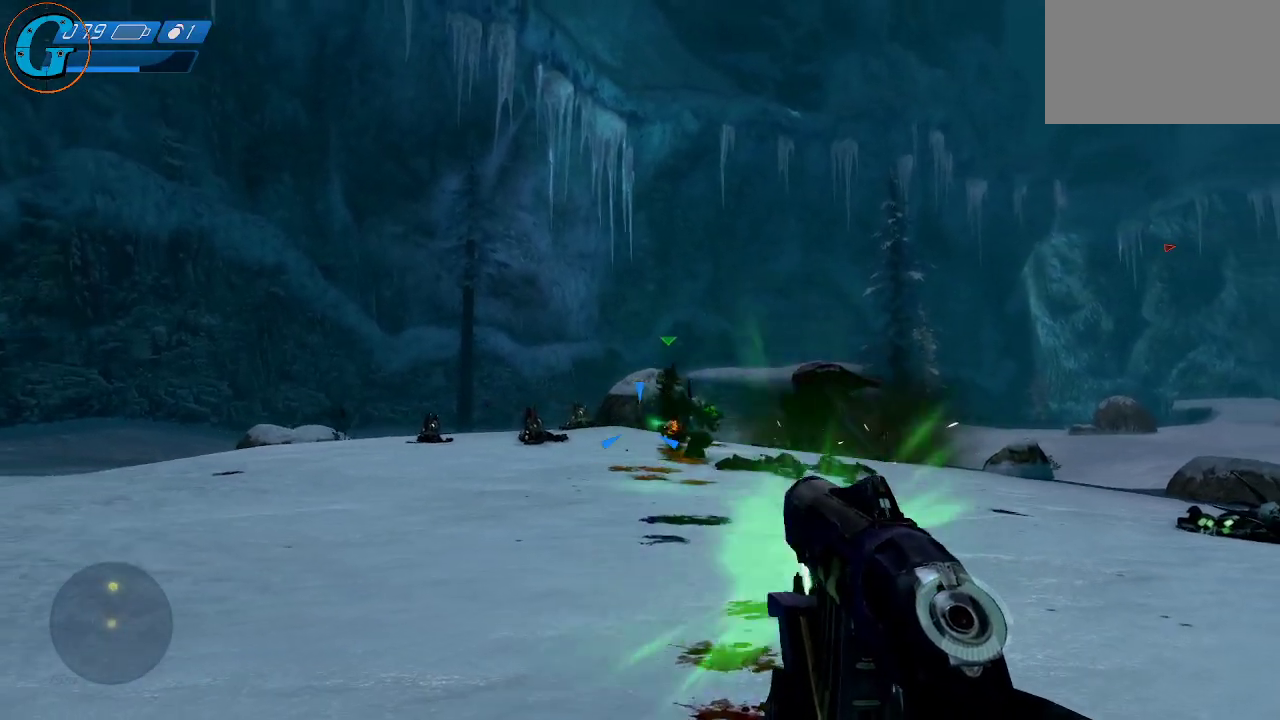
{"keys": ["w"], "mouse": ["left"], "mouse_move": "still", "events": [[233, "w", "down"], [283, "mouse_left", "down"], [366, "mouse_left", "up"], [416, "mouse_left", "down"]]}
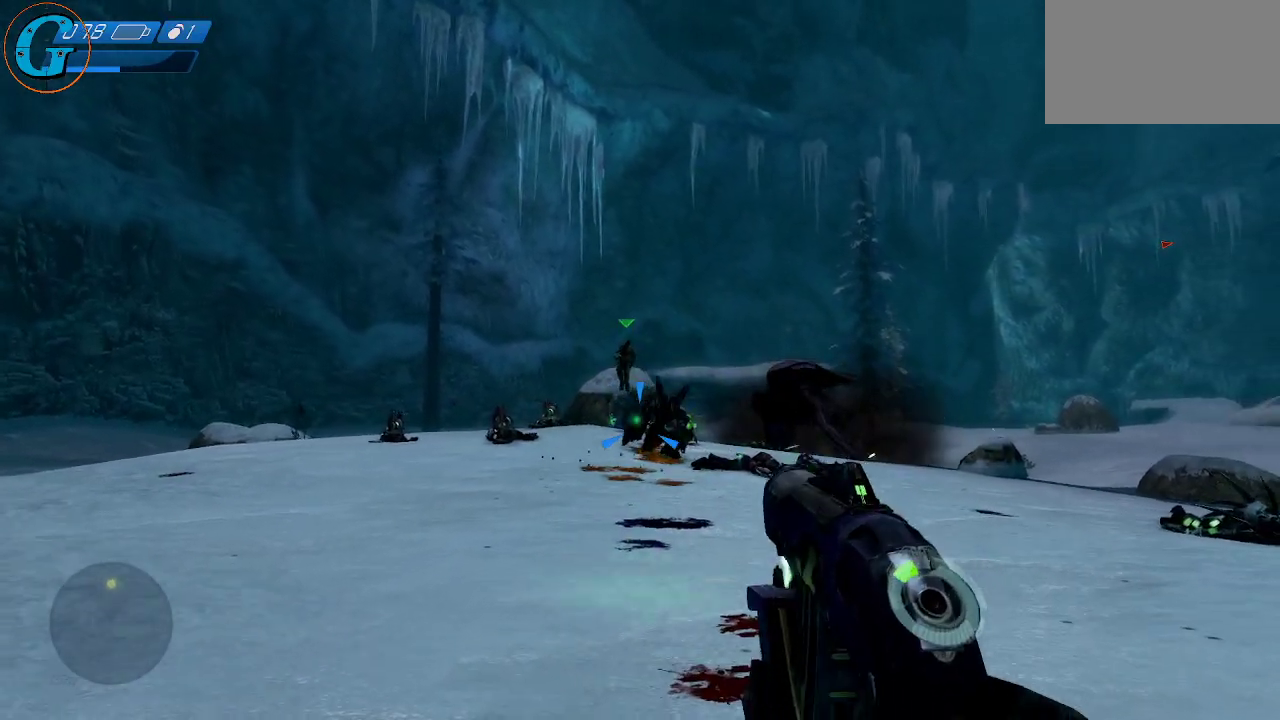
{"keys": ["d"], "mouse": [], "mouse_move": "down-right", "events": [[16, "mouse_left", "up"], [116, "mouse_left", "down"], [200, "mouse_left", "up"], [250, "w", "up"], [383, "d", "down"]]}